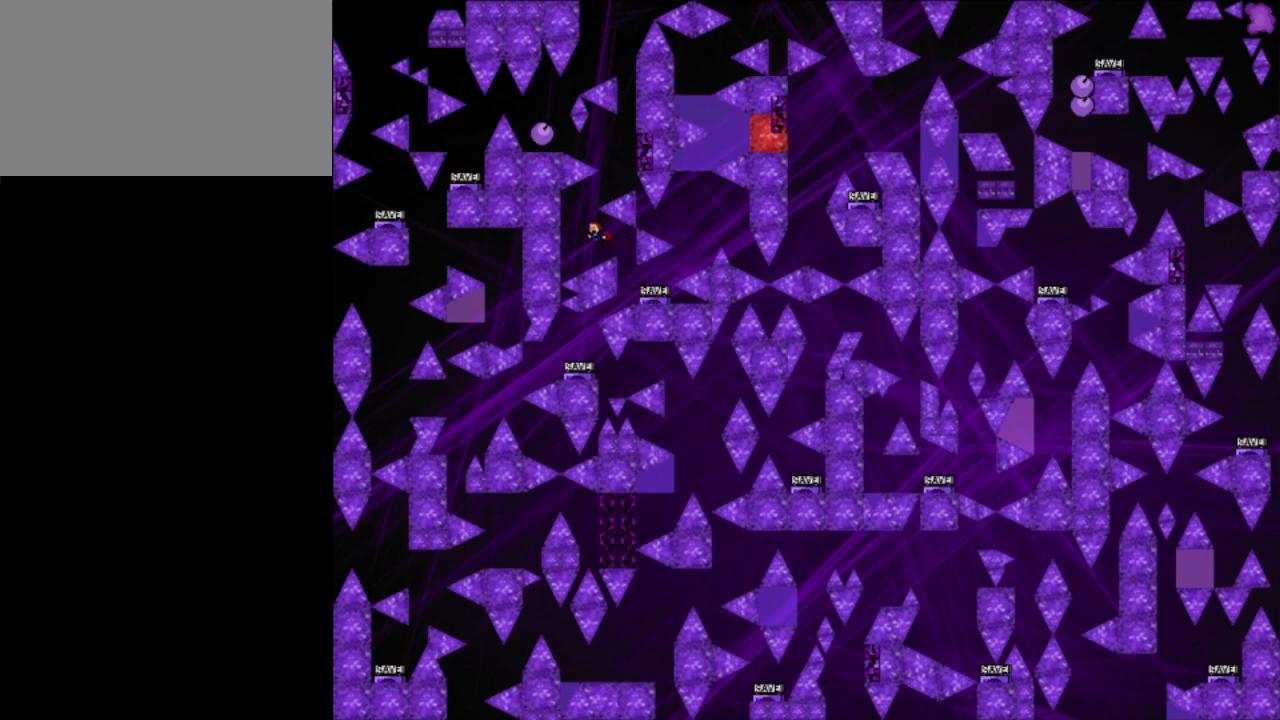
Gameplay with keyboard; each line is a JSON object with the keys held at the frame after it. "events" lists presses ("down") and releases ("up") of "down", "left", "r", "right", "shift_l", "shift_r", "up" and "z" between this image and that frame as [ms after this image, input, new state], when the widget could be followed in between. No other keys are recorded. Mouse input is not recorded.
{"keys": ["down", "left", "right", "shift_l"], "events": [[40, "down", "up"], [60, "left", "up"], [120, "shift_l", "down"], [240, "right", "down"], [500, "down", "down"], [500, "left", "down"]]}
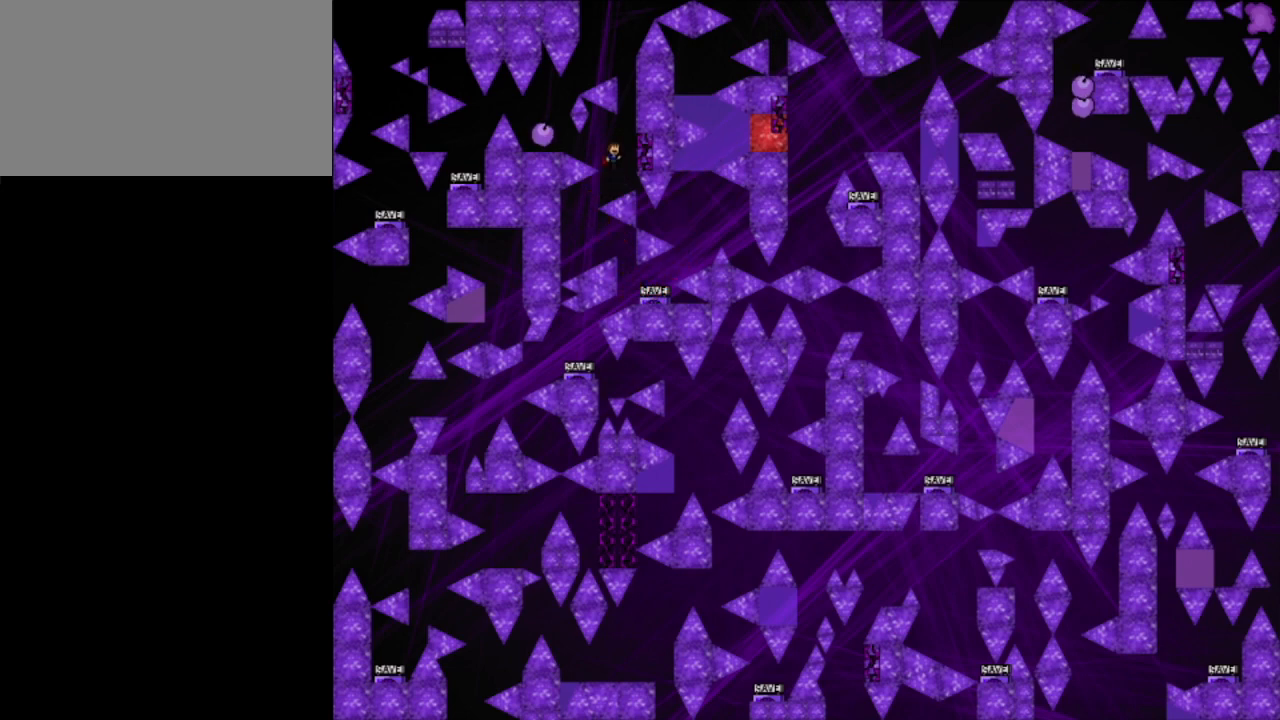
{"keys": ["right", "shift_l"], "events": [[40, "down", "up"], [40, "left", "up"], [440, "left", "down"], [460, "left", "up"]]}
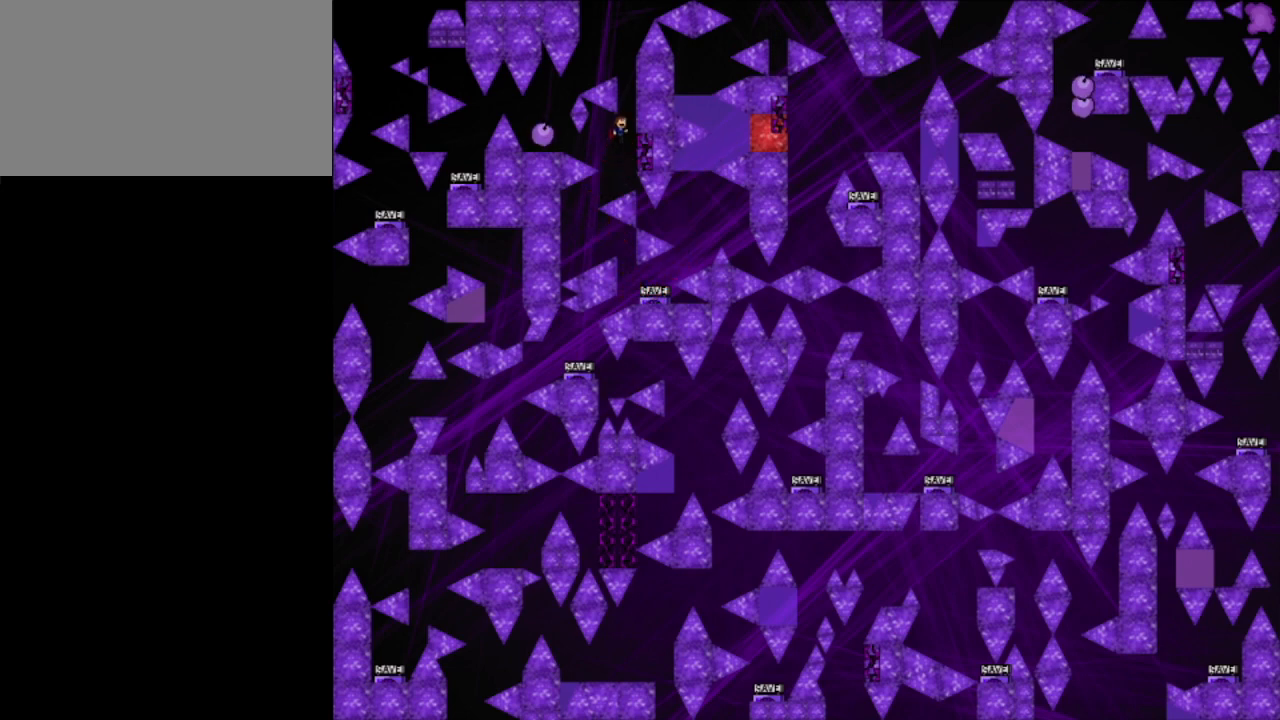
{"keys": [], "events": [[220, "right", "up"], [240, "left", "down"], [420, "shift_l", "up"], [500, "left", "up"]]}
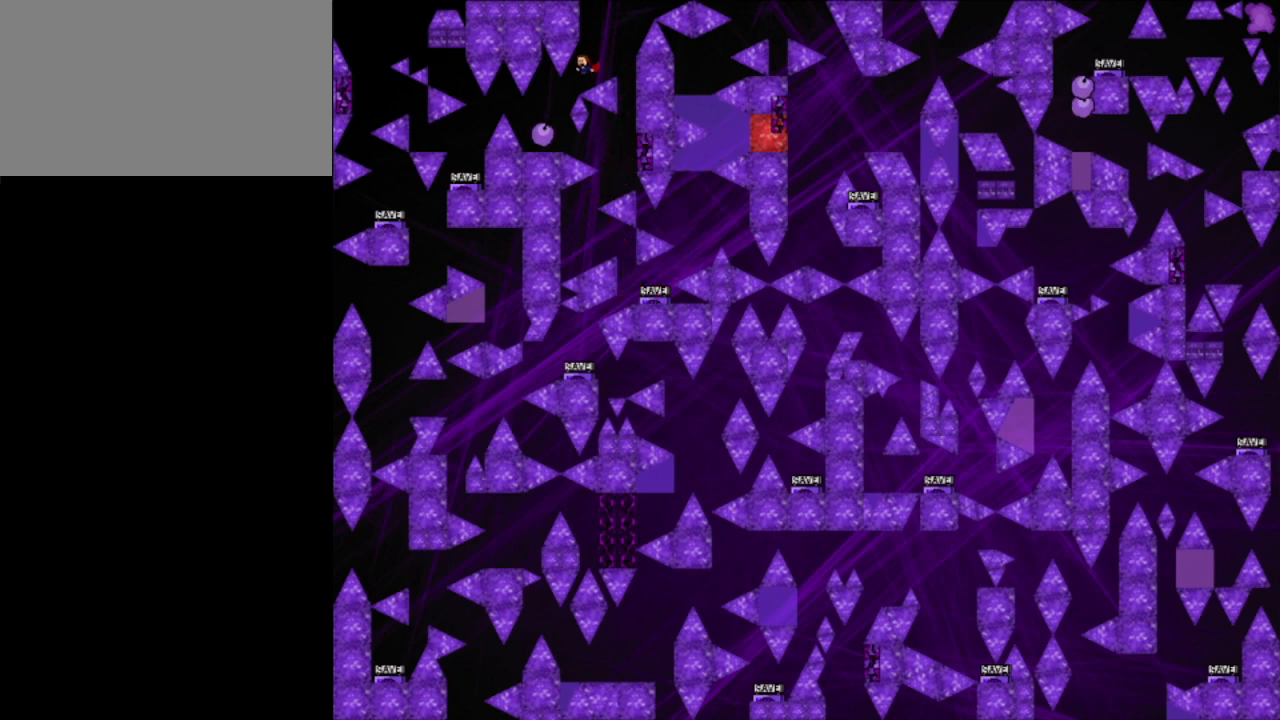
{"keys": [], "events": [[40, "left", "down"], [60, "down", "down"], [140, "down", "up"], [160, "left", "up"]]}
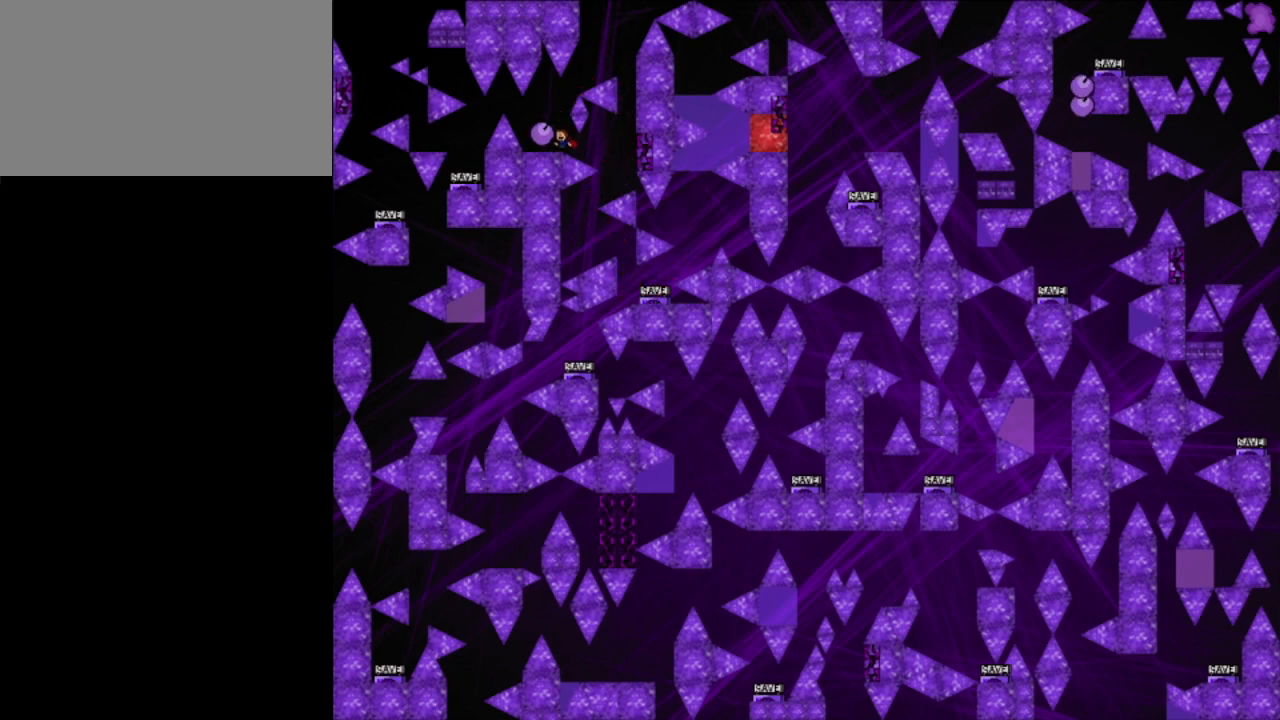
{"keys": [], "events": []}
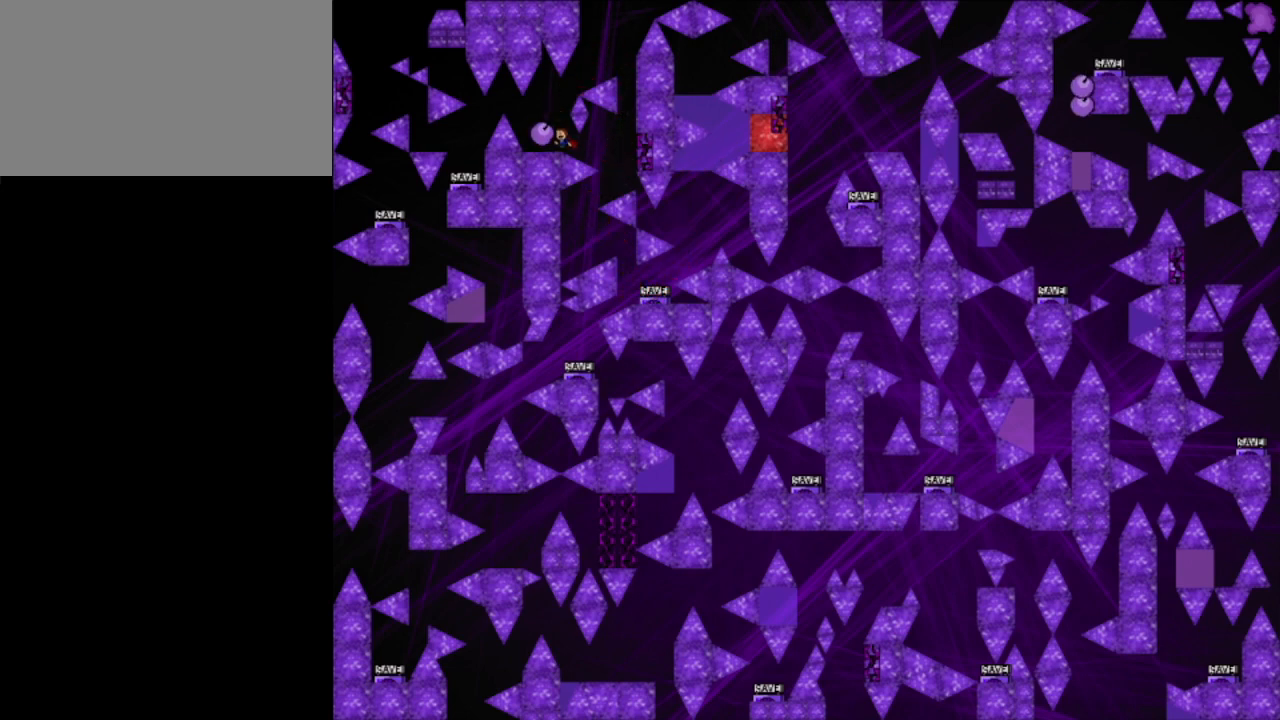
{"keys": [], "events": []}
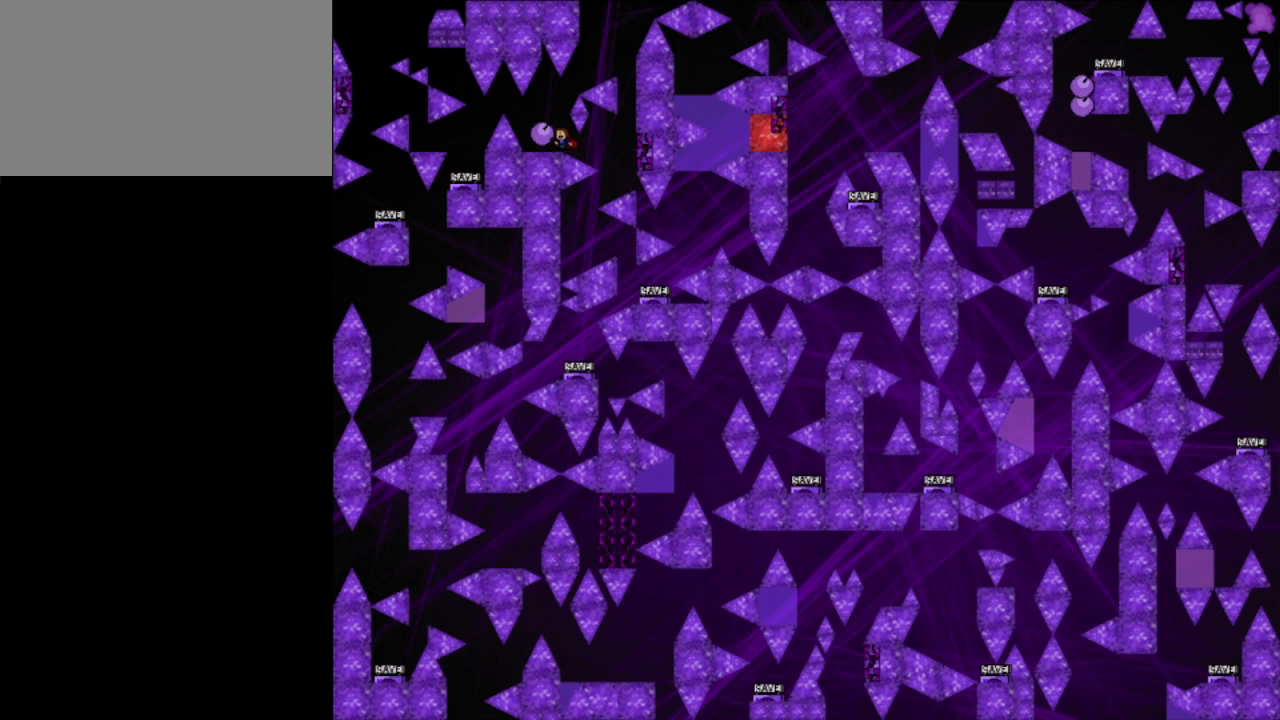
{"keys": ["left"], "events": [[160, "shift_l", "down"], [220, "shift_l", "up"], [320, "left", "down"]]}
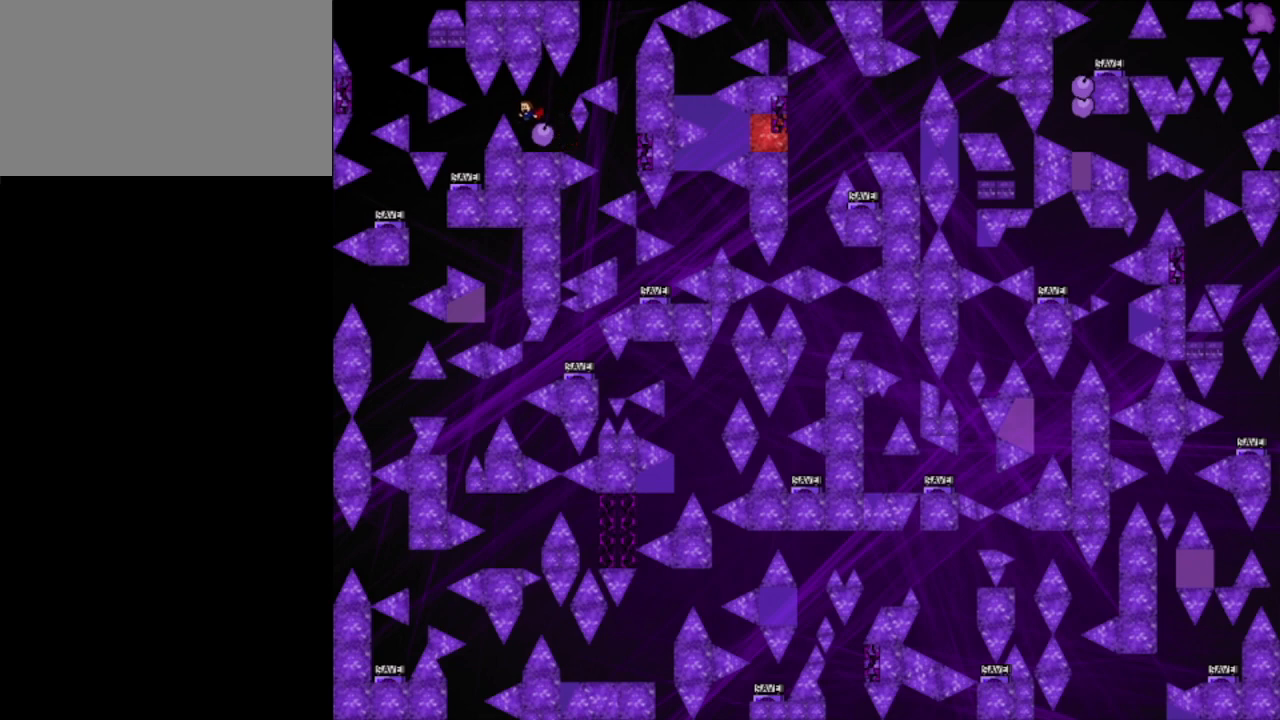
{"keys": ["left"], "events": [[60, "shift_l", "down"], [100, "shift_l", "up"], [120, "left", "up"], [340, "left", "down"]]}
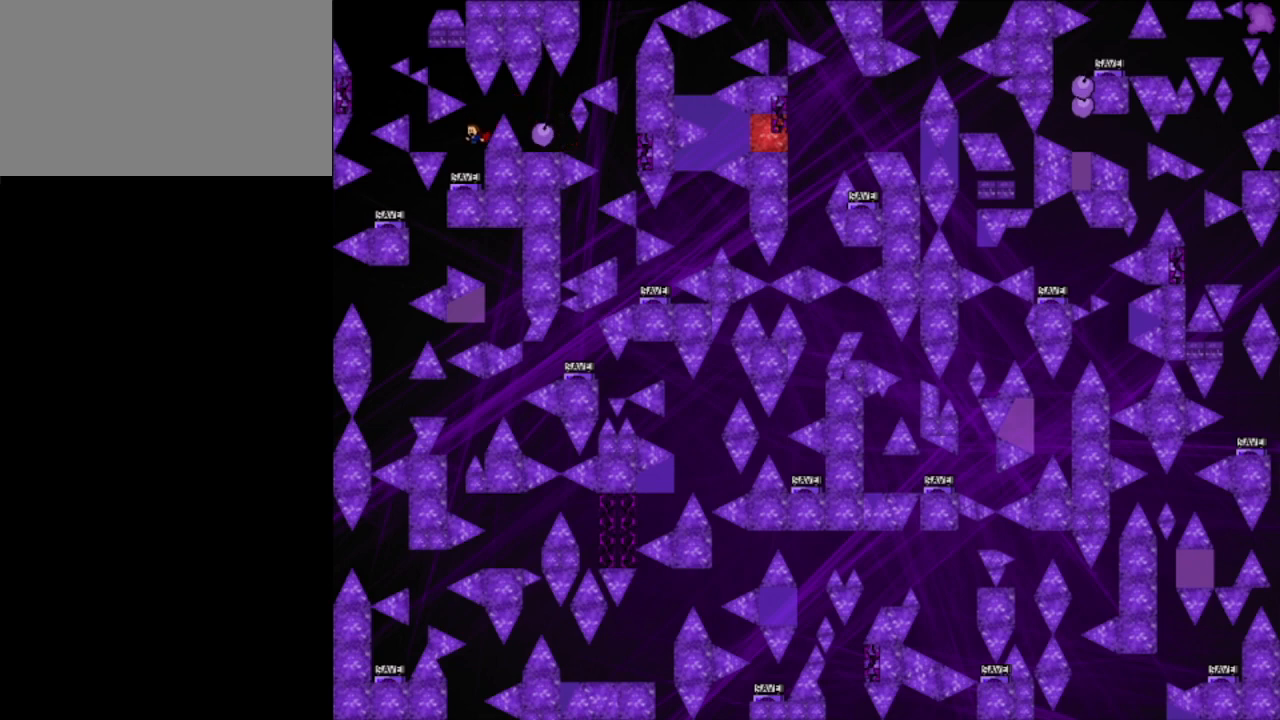
{"keys": ["z"], "events": [[20, "left", "up"], [260, "z", "down"], [320, "z", "up"], [380, "z", "down"], [440, "z", "up"], [500, "z", "down"]]}
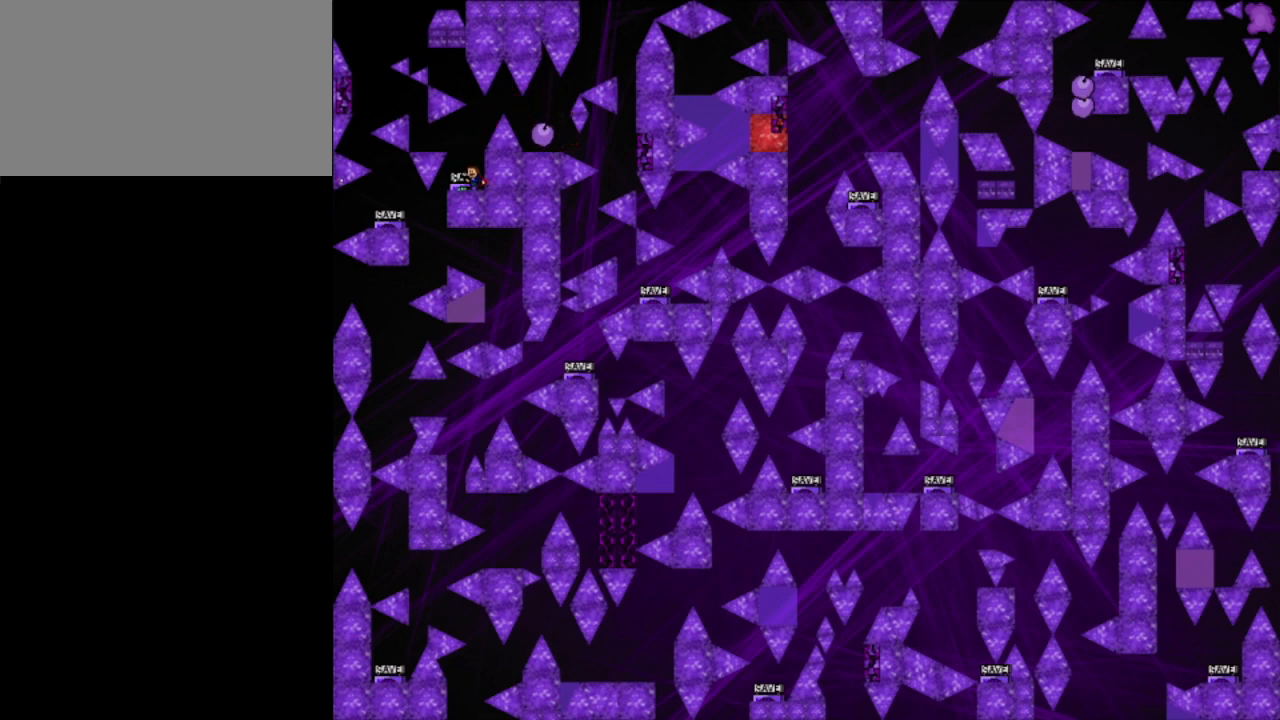
{"keys": [], "events": [[40, "z", "up"], [120, "z", "down"], [180, "z", "up"], [240, "z", "down"], [300, "z", "up"], [400, "z", "down"], [440, "z", "up"]]}
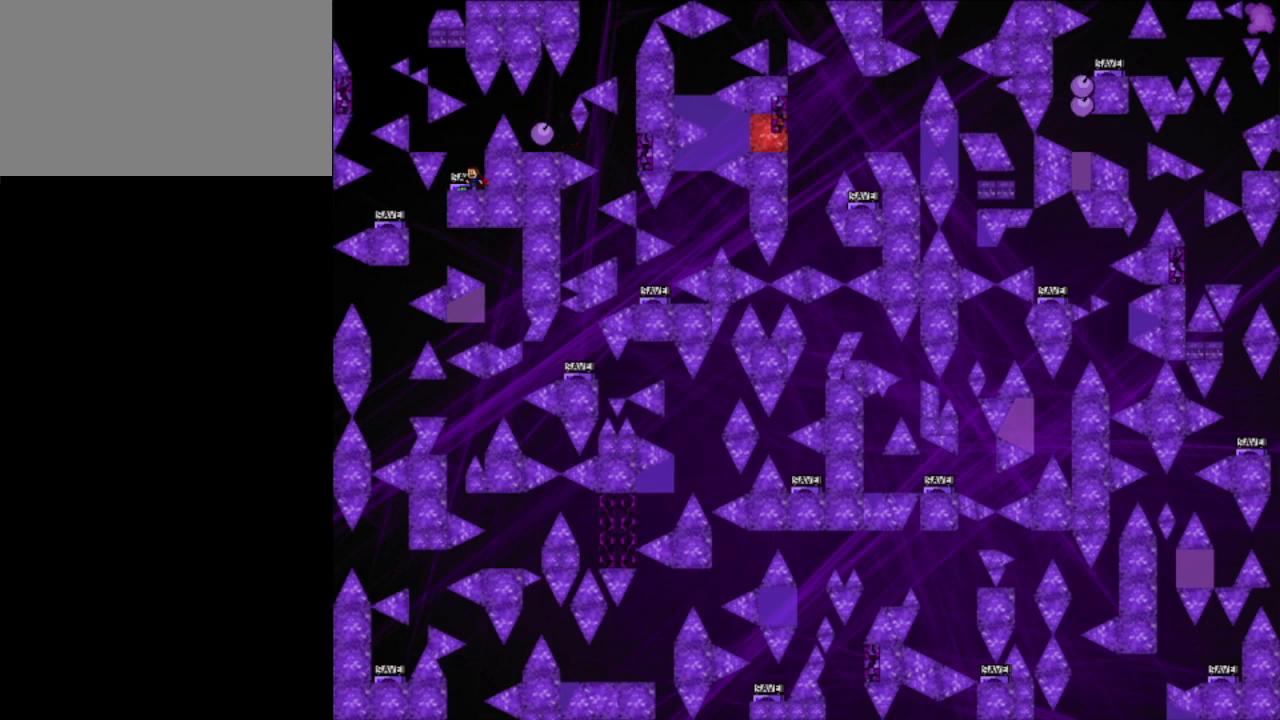
{"keys": [], "events": [[40, "z", "down"], [100, "z", "up"], [220, "z", "down"], [260, "z", "up"]]}
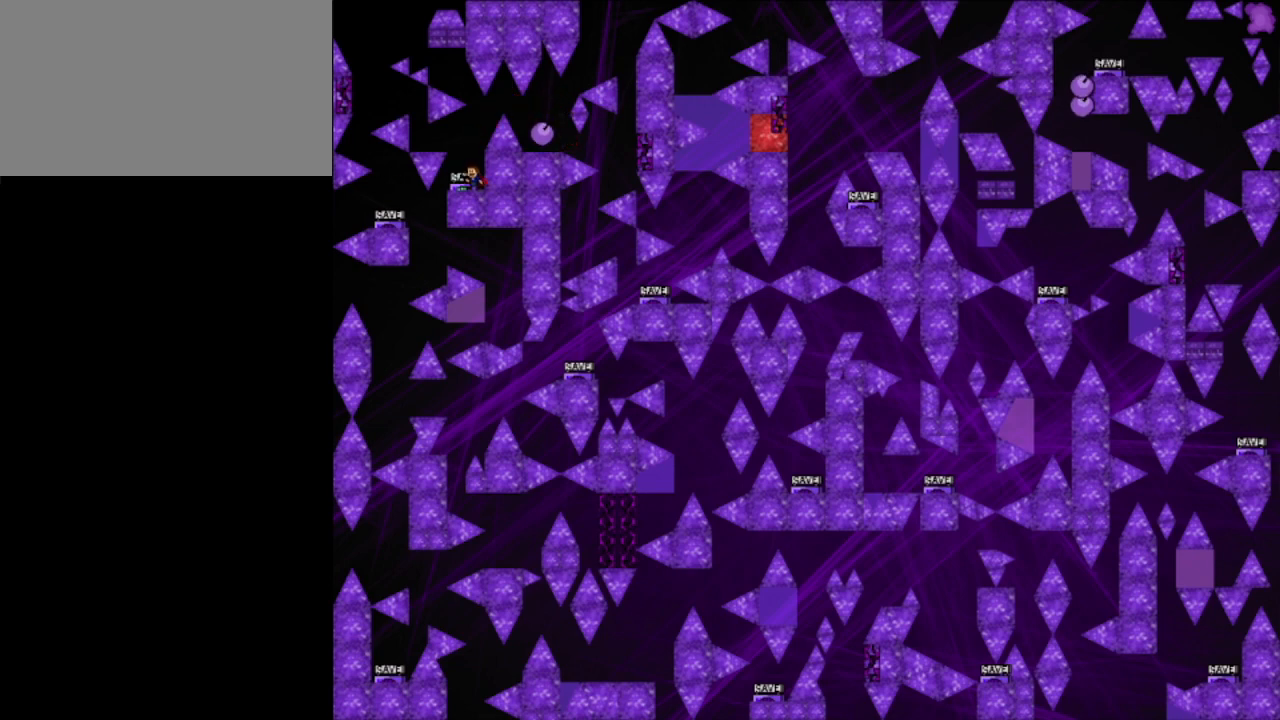
{"keys": ["right"], "events": [[420, "right", "down"]]}
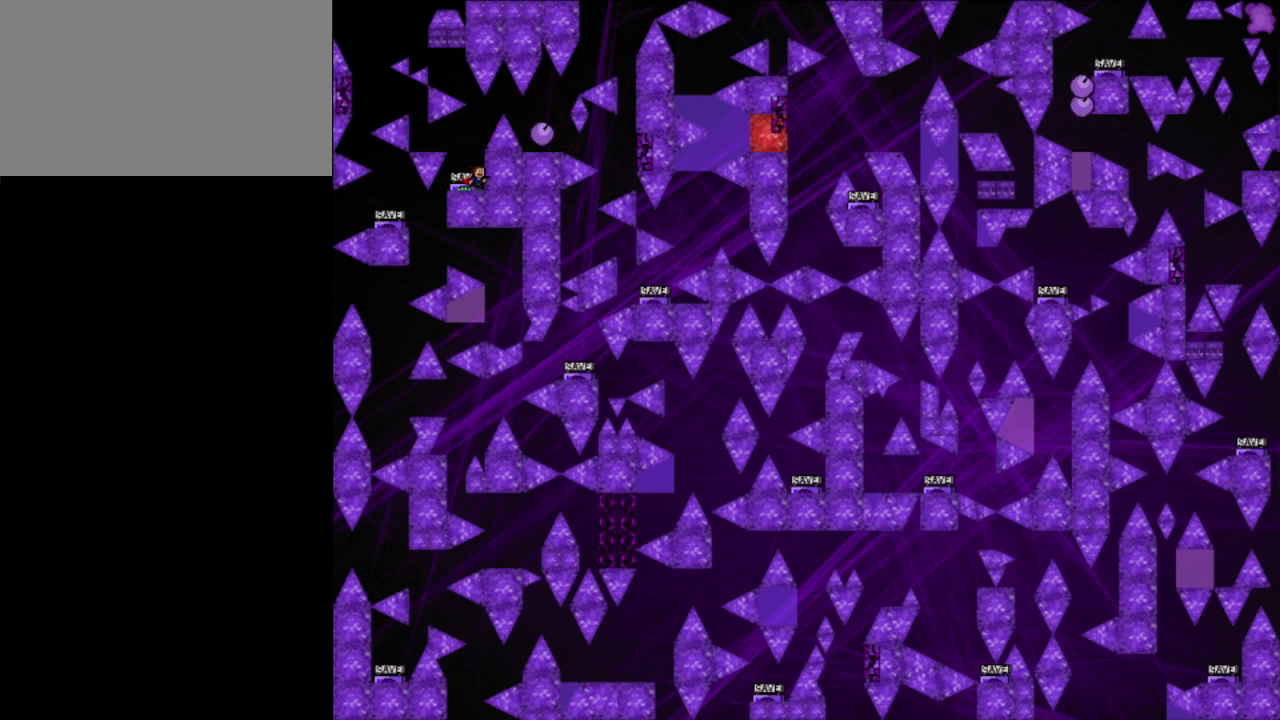
{"keys": [], "events": [[60, "right", "up"], [280, "left", "down"], [300, "left", "up"], [460, "left", "down"], [480, "left", "up"]]}
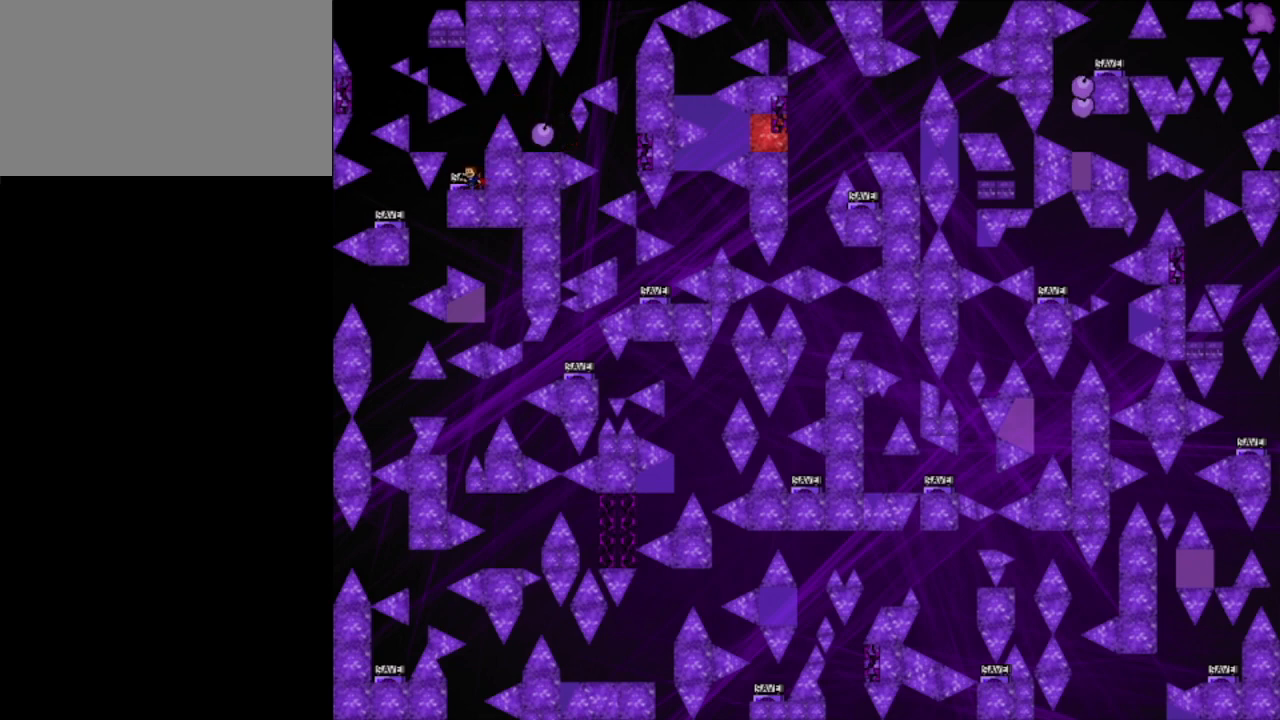
{"keys": ["left", "shift_l"], "events": [[260, "z", "down"], [300, "z", "up"], [340, "left", "down"], [340, "shift_l", "down"], [360, "down", "down"], [400, "down", "up"], [400, "left", "up"], [400, "r", "down"], [400, "shift_l", "up"], [420, "r", "up"], [500, "left", "down"], [500, "shift_l", "down"]]}
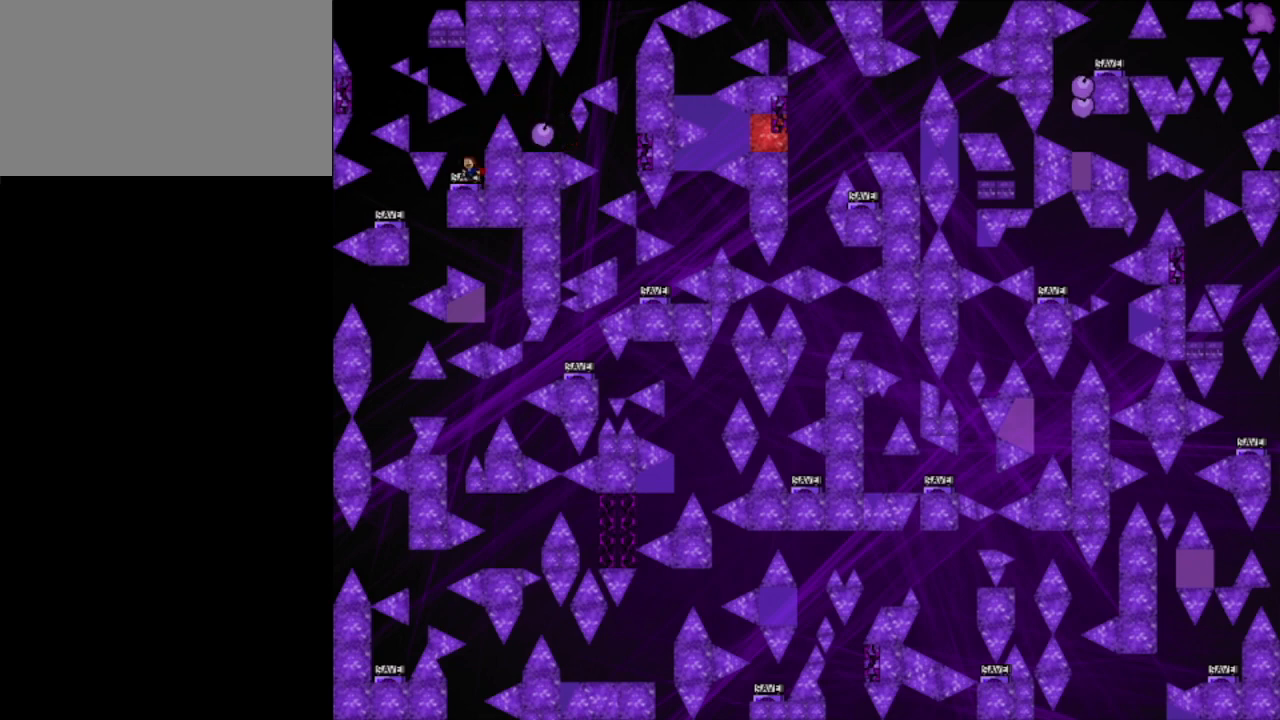
{"keys": ["down", "left"], "events": [[60, "shift_l", "up"], [280, "shift_l", "down"], [320, "left", "up"], [360, "left", "down"], [400, "down", "down"], [420, "shift_l", "up"]]}
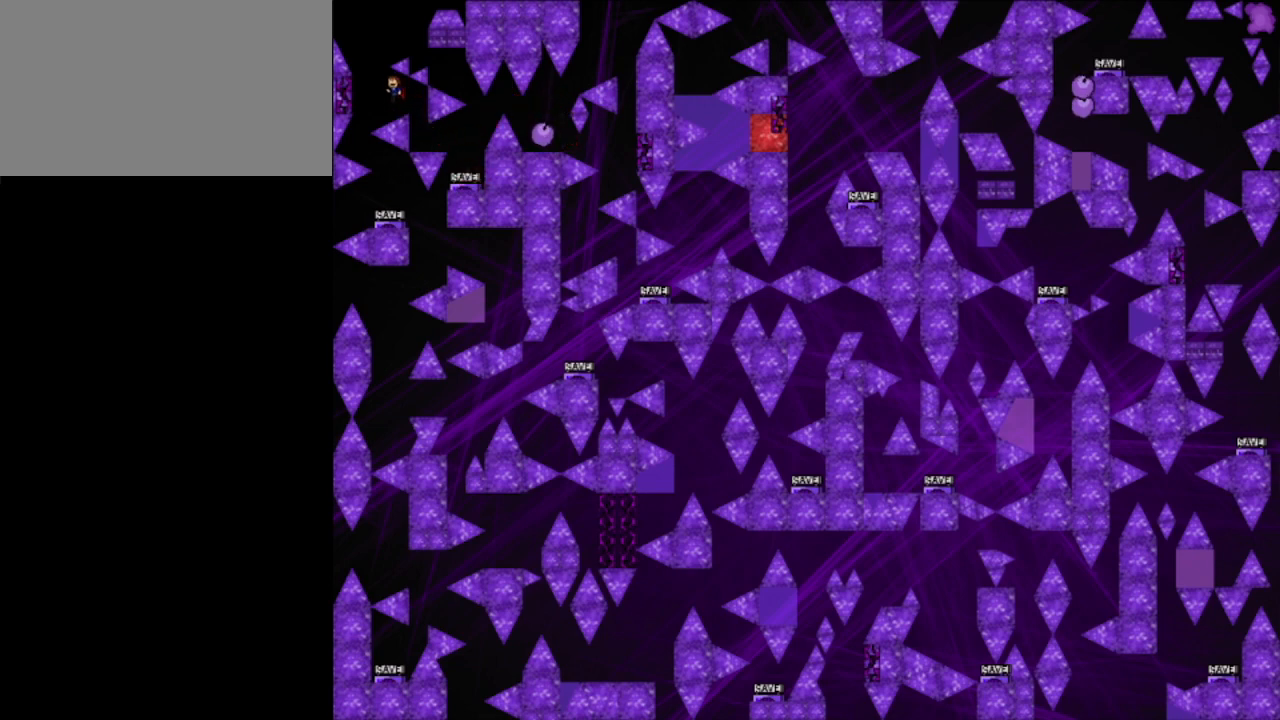
{"keys": ["shift_l"], "events": [[40, "shift_l", "down"], [60, "down", "up"], [220, "left", "up"], [220, "right", "down"], [260, "right", "up"], [300, "shift_l", "up"], [360, "shift_l", "down"]]}
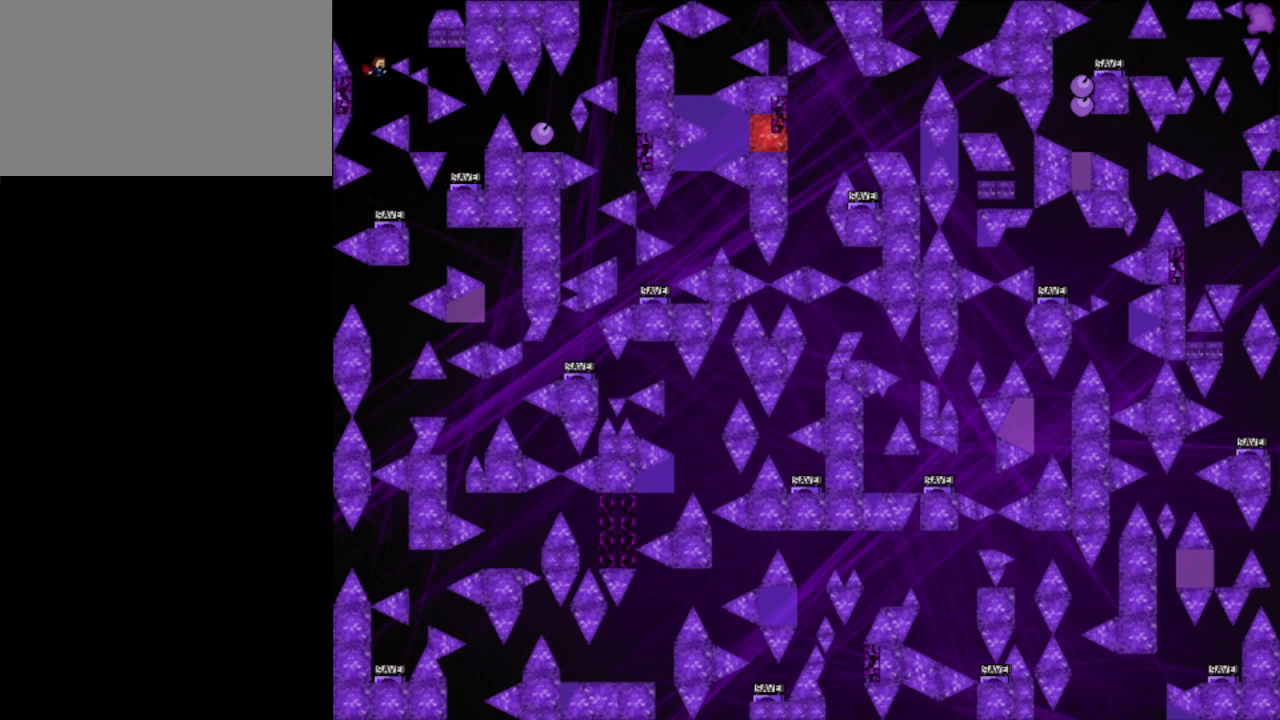
{"keys": [], "events": [[60, "left", "down"], [180, "right", "down"], [220, "left", "up"], [220, "right", "up"], [300, "right", "down"], [340, "shift_l", "up"], [480, "right", "up"]]}
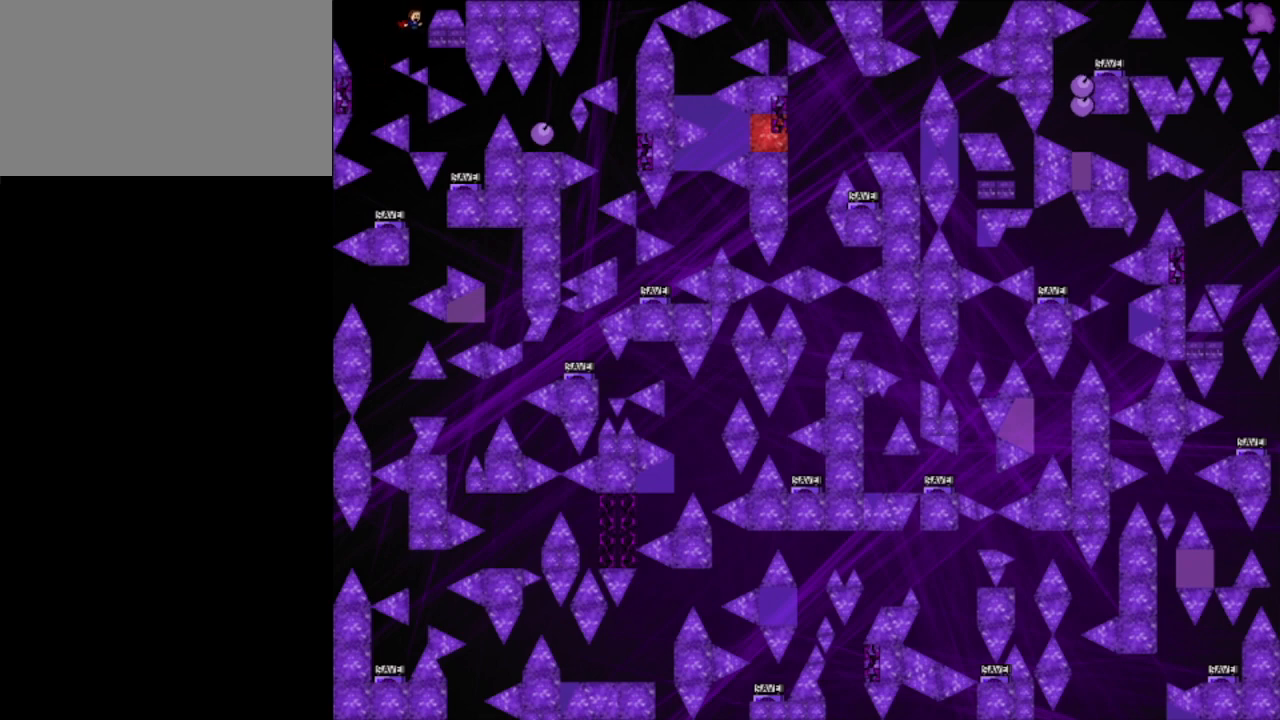
{"keys": [], "events": [[140, "right", "down"], [200, "left", "down"], [200, "right", "up"], [200, "shift_l", "down"], [260, "shift_l", "up"], [480, "left", "up"]]}
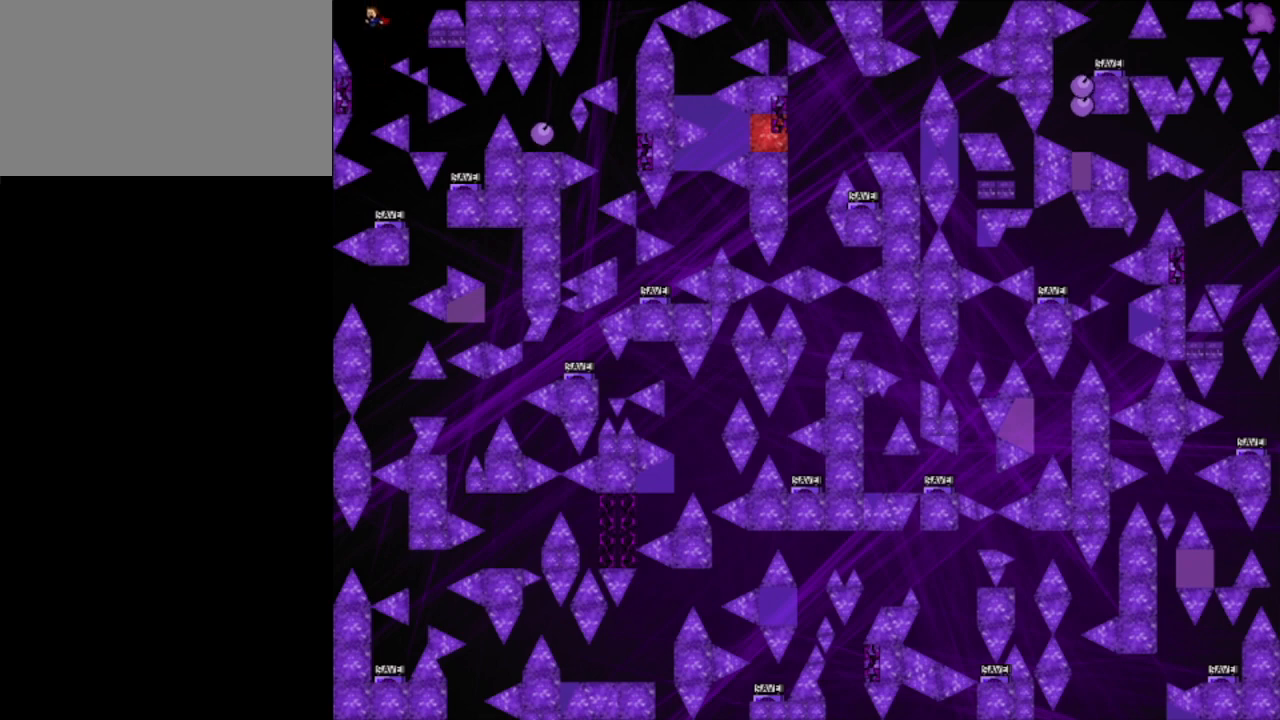
{"keys": [], "events": [[260, "left", "down"], [320, "left", "up"], [400, "shift_l", "down"], [440, "shift_l", "up"]]}
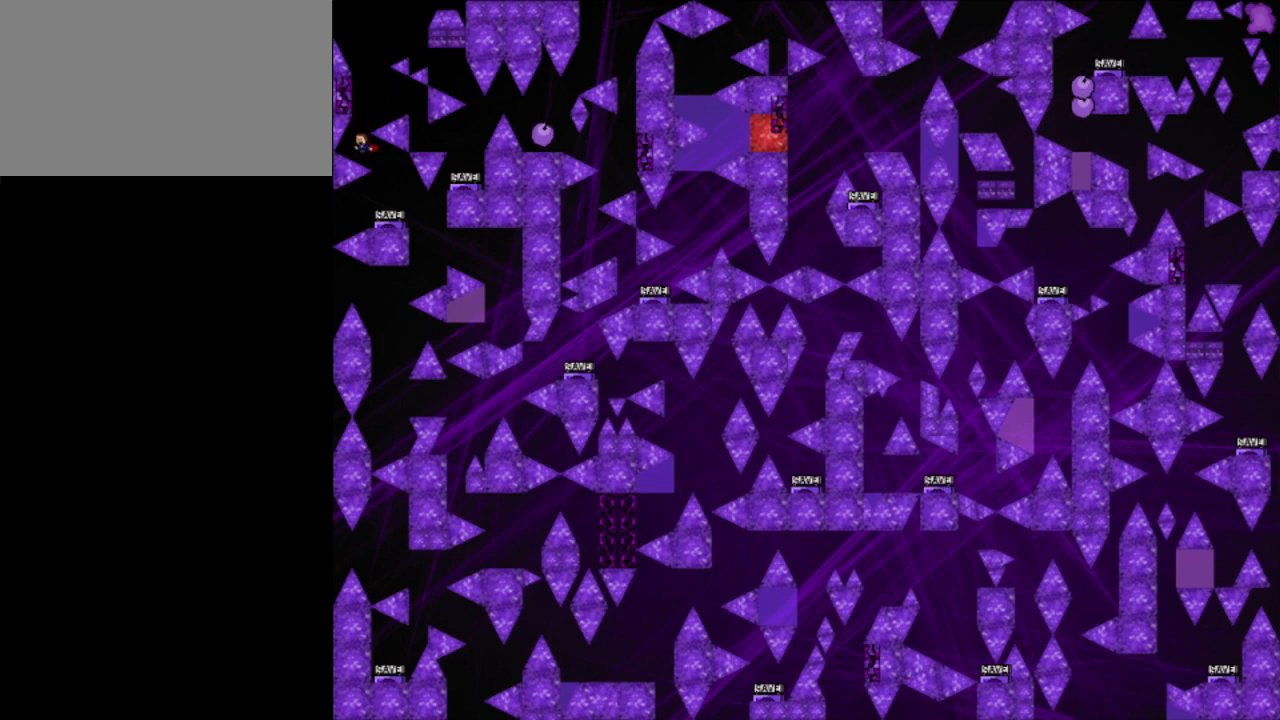
{"keys": ["z"], "events": [[60, "right", "down"], [80, "down", "down"], [220, "down", "up"], [240, "right", "up"], [380, "z", "down"], [440, "z", "up"], [500, "z", "down"]]}
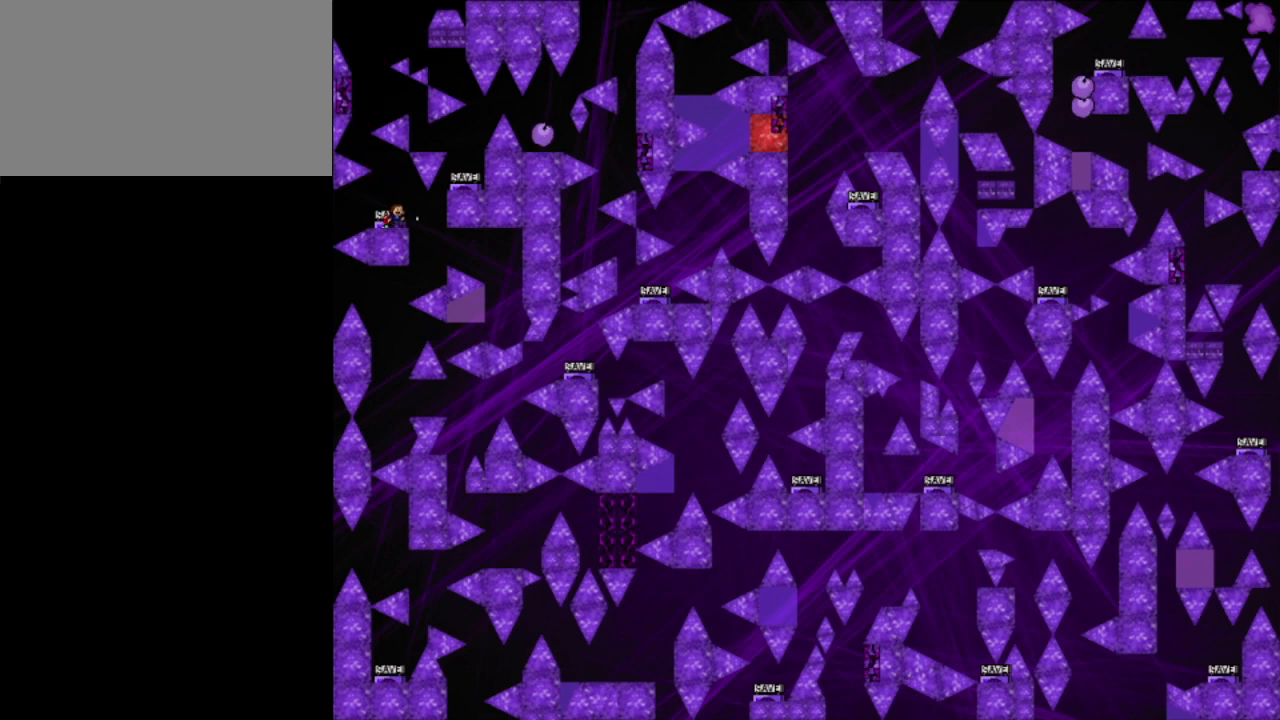
{"keys": [], "events": [[60, "z", "up"], [120, "z", "down"], [180, "z", "up"], [240, "z", "down"], [320, "z", "up"], [380, "z", "down"], [440, "z", "up"]]}
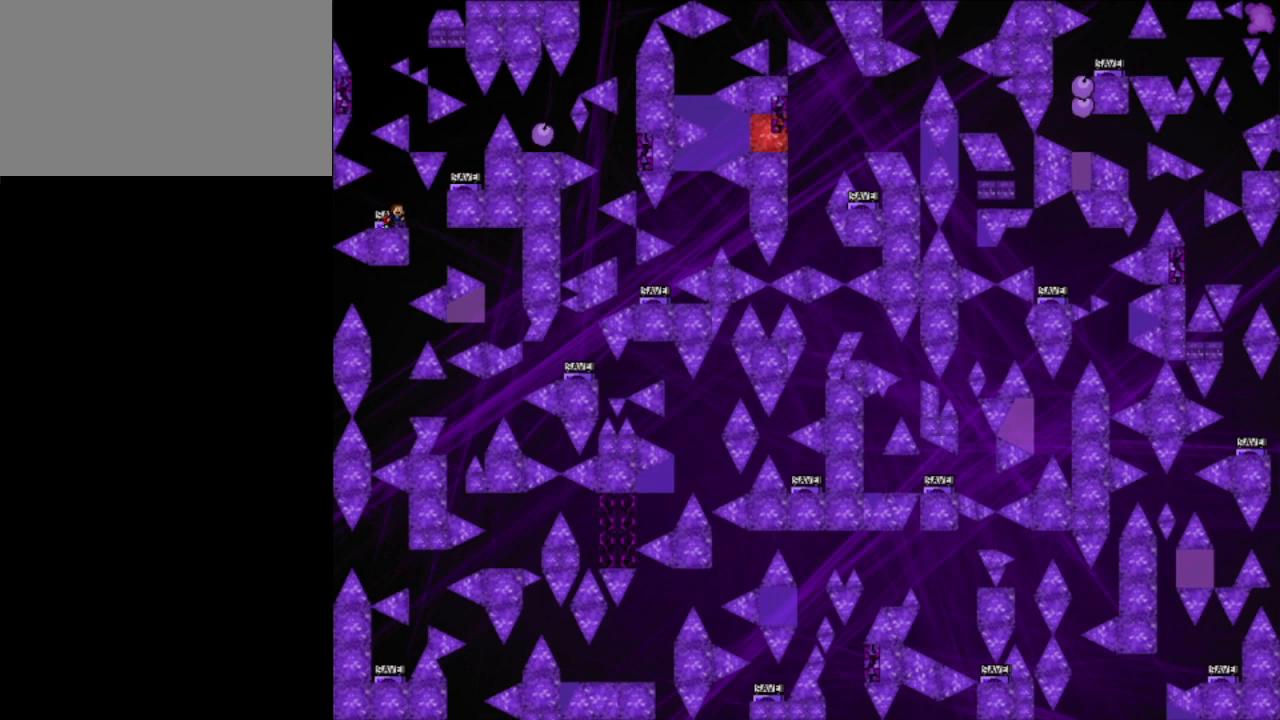
{"keys": [], "events": [[20, "z", "down"], [100, "z", "up"], [220, "right", "down"], [280, "right", "up"], [300, "shift_l", "down"], [340, "shift_l", "up"]]}
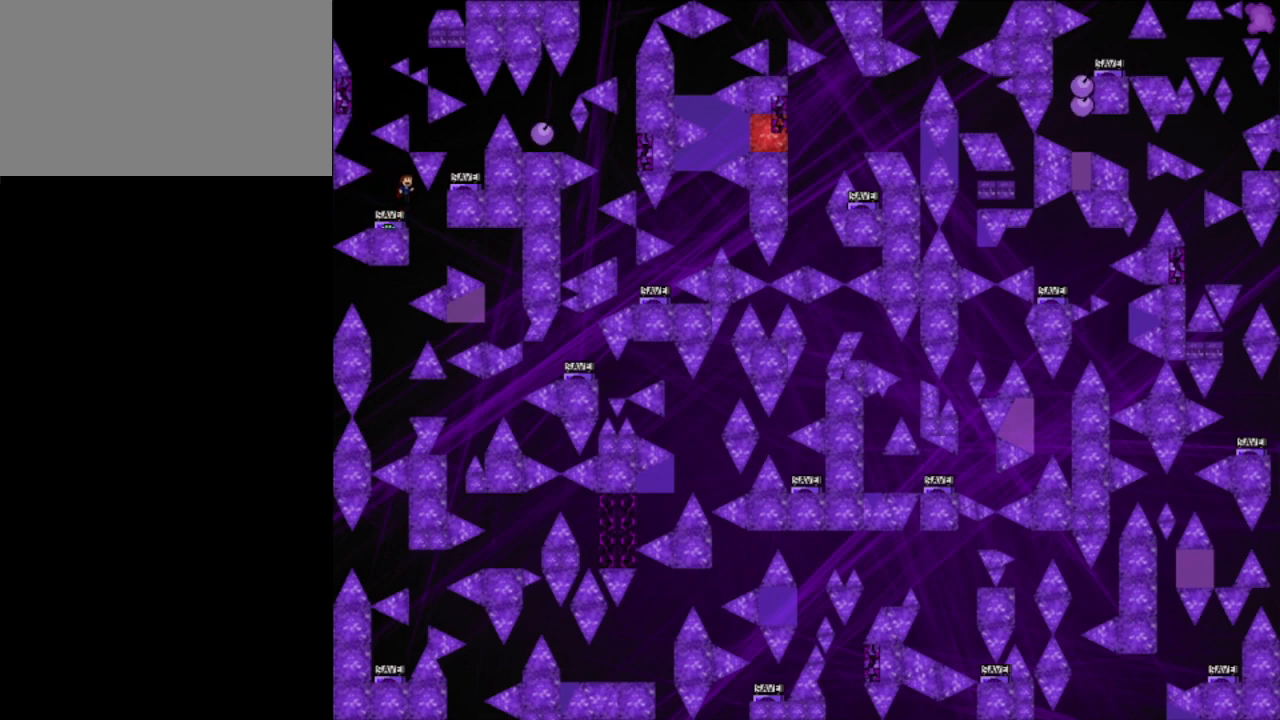
{"keys": ["z"], "events": [[460, "z", "down"]]}
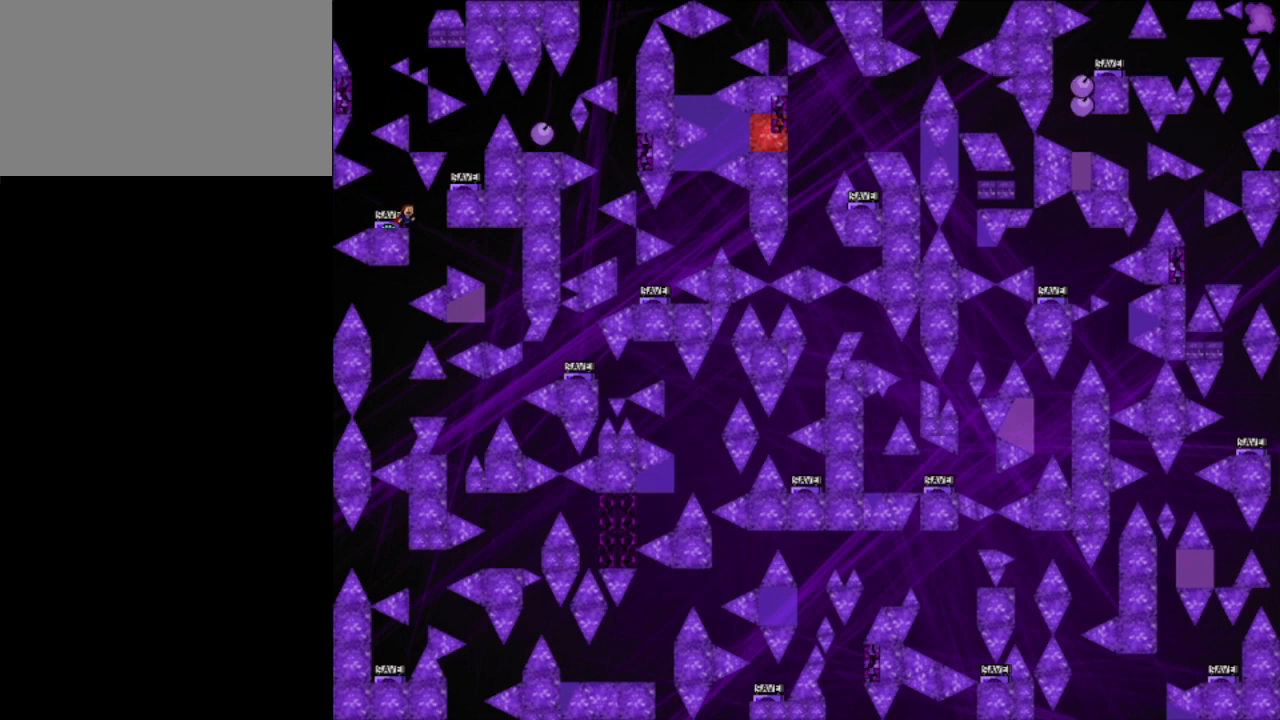
{"keys": ["down", "r", "right"], "events": [[40, "r", "down"], [40, "z", "up"], [60, "r", "up"], [160, "r", "down"], [260, "r", "up"], [440, "r", "down"], [480, "down", "down"], [480, "right", "down"]]}
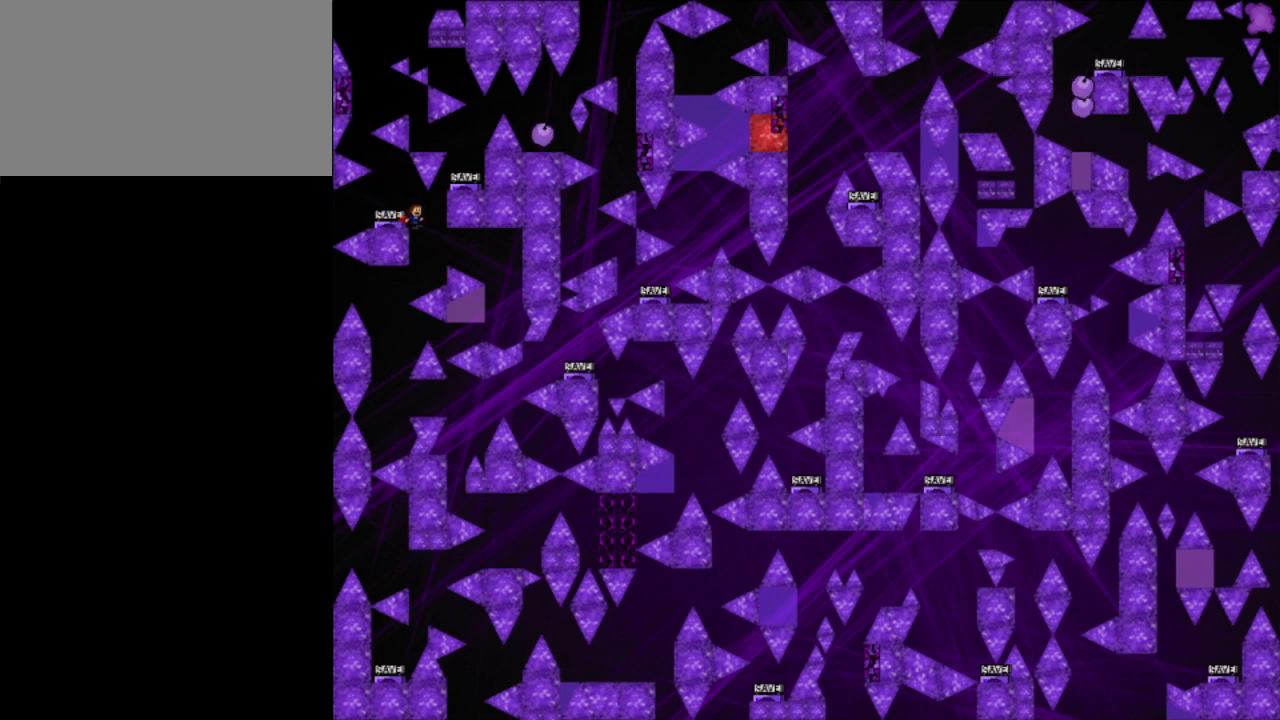
{"keys": ["down", "right", "shift_l"], "events": [[40, "r", "up"], [260, "shift_l", "down"]]}
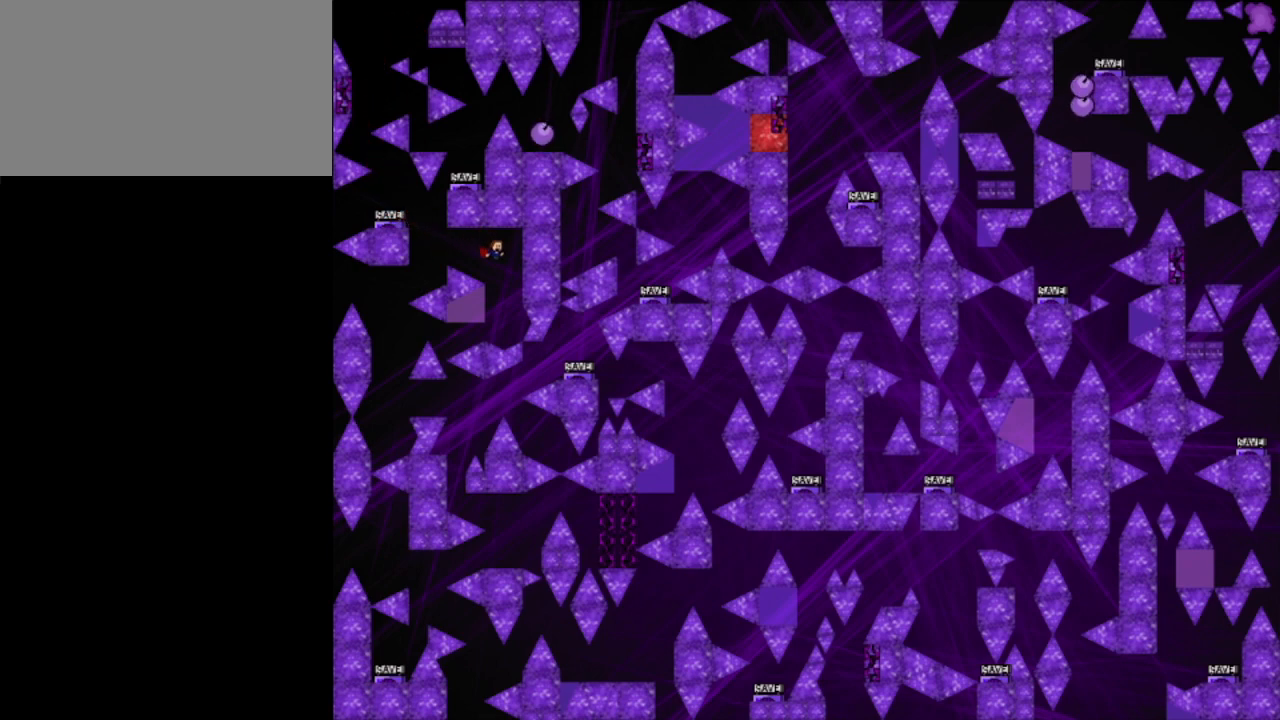
{"keys": ["left", "shift_l"], "events": [[20, "down", "up"], [20, "right", "up"], [140, "shift_l", "up"], [180, "left", "down"], [200, "down", "down"], [220, "down", "up"], [240, "left", "up"], [320, "right", "down"], [320, "shift_l", "down"], [380, "right", "up"], [420, "left", "down"]]}
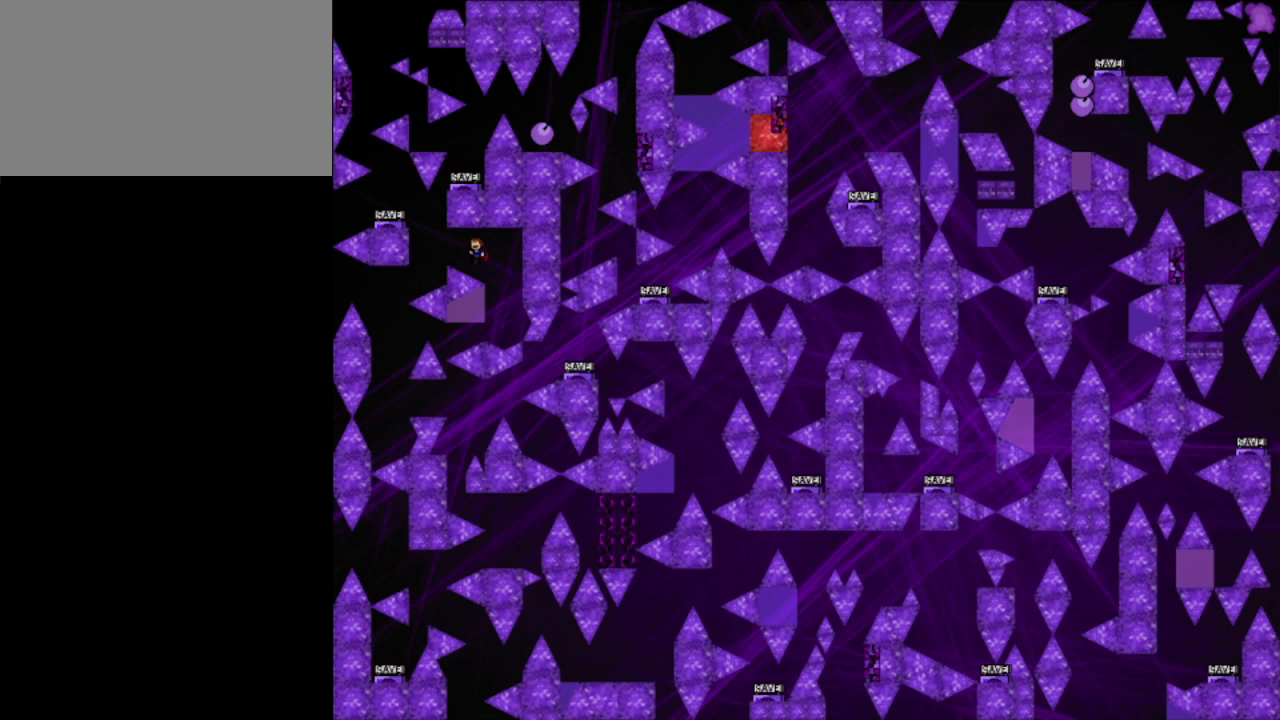
{"keys": ["left", "shift_l"], "events": []}
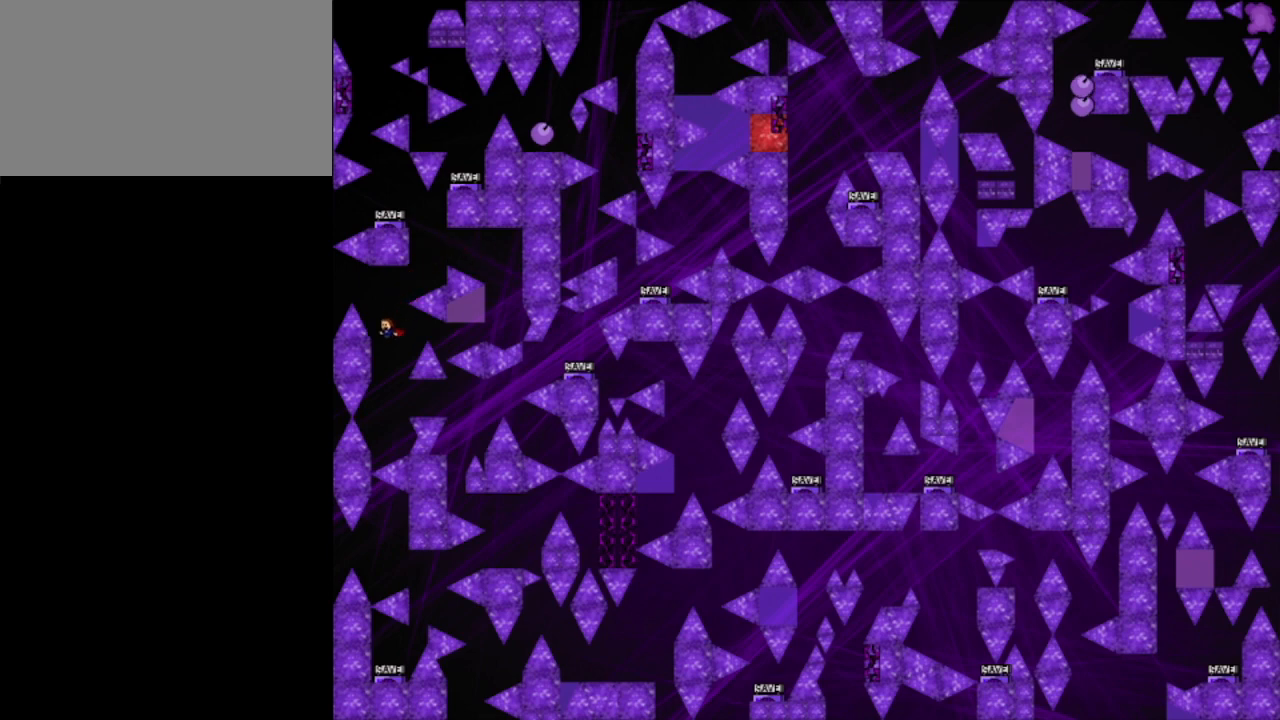
{"keys": ["down", "right"], "events": [[100, "left", "up"], [100, "shift_l", "up"], [120, "right", "down"], [160, "down", "down"], [220, "shift_l", "down"], [280, "shift_l", "up"]]}